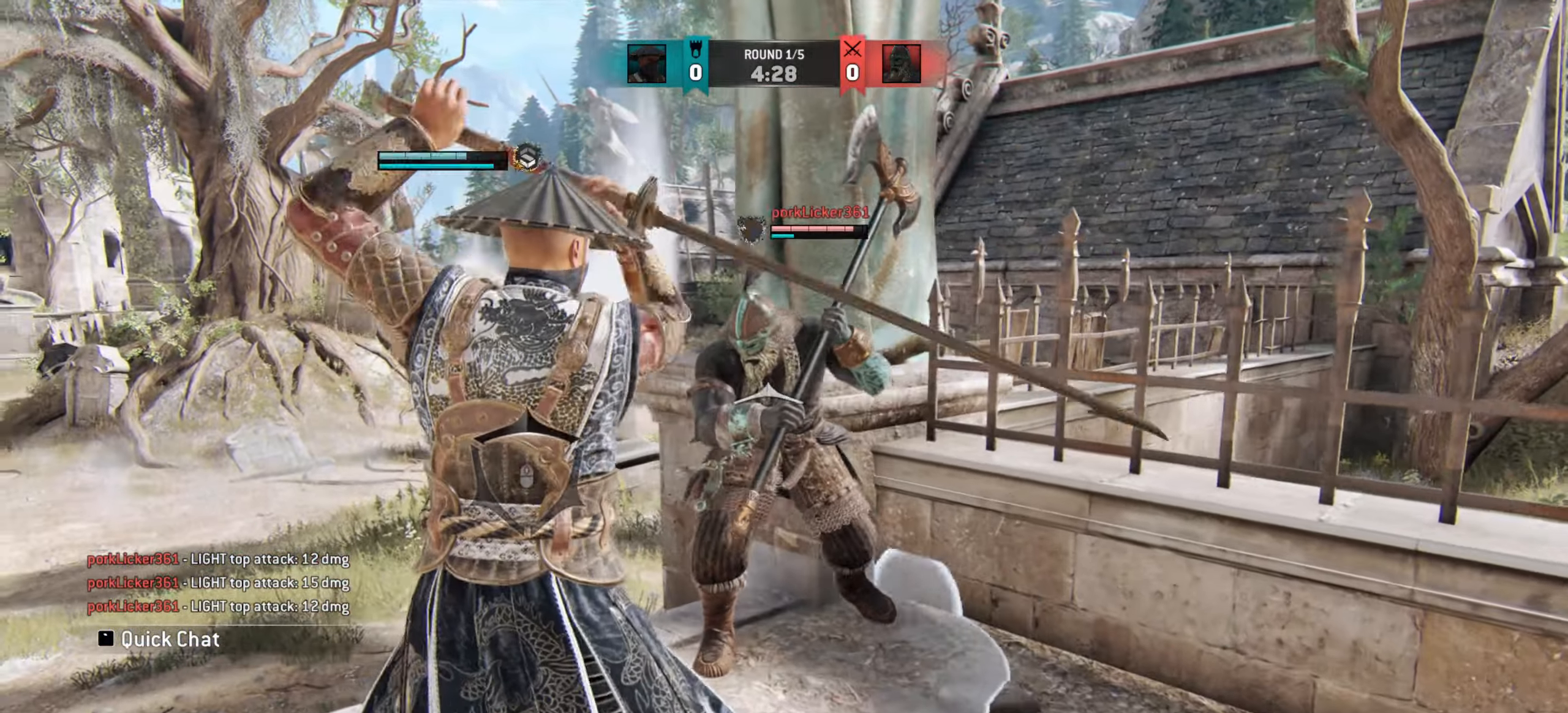
Gameplay with keyboard and mouse; each line is a JSON object with the keys and mouse buttons held at the frame after it. "events" lists presses ("down") and releases ("up") of "a", "ctrl", "d", "e", "q", "s", "shift", "space", "w", "mouse_left", "mouse_wheel", "mouse_right", "mouse_mb4" and "mouse_mb5" between this image and that frame as [ms after this image, input, new state], when the widget could be followed in between. "mouse_left", "mouse_wheel", "mouse_right", "mouse_mb4", "mouse_mb5" = the "left", "wheel", "right", "mb4", "mb5" buttons of the "mouse" list. No other keys are recorded. "wheel" means that the mouse wheel is clicked or scrolled. Mouse movement is not recorded.
{"keys": ["a"], "mouse": [], "events": [[17, "e", "up"], [167, "a", "down"]]}
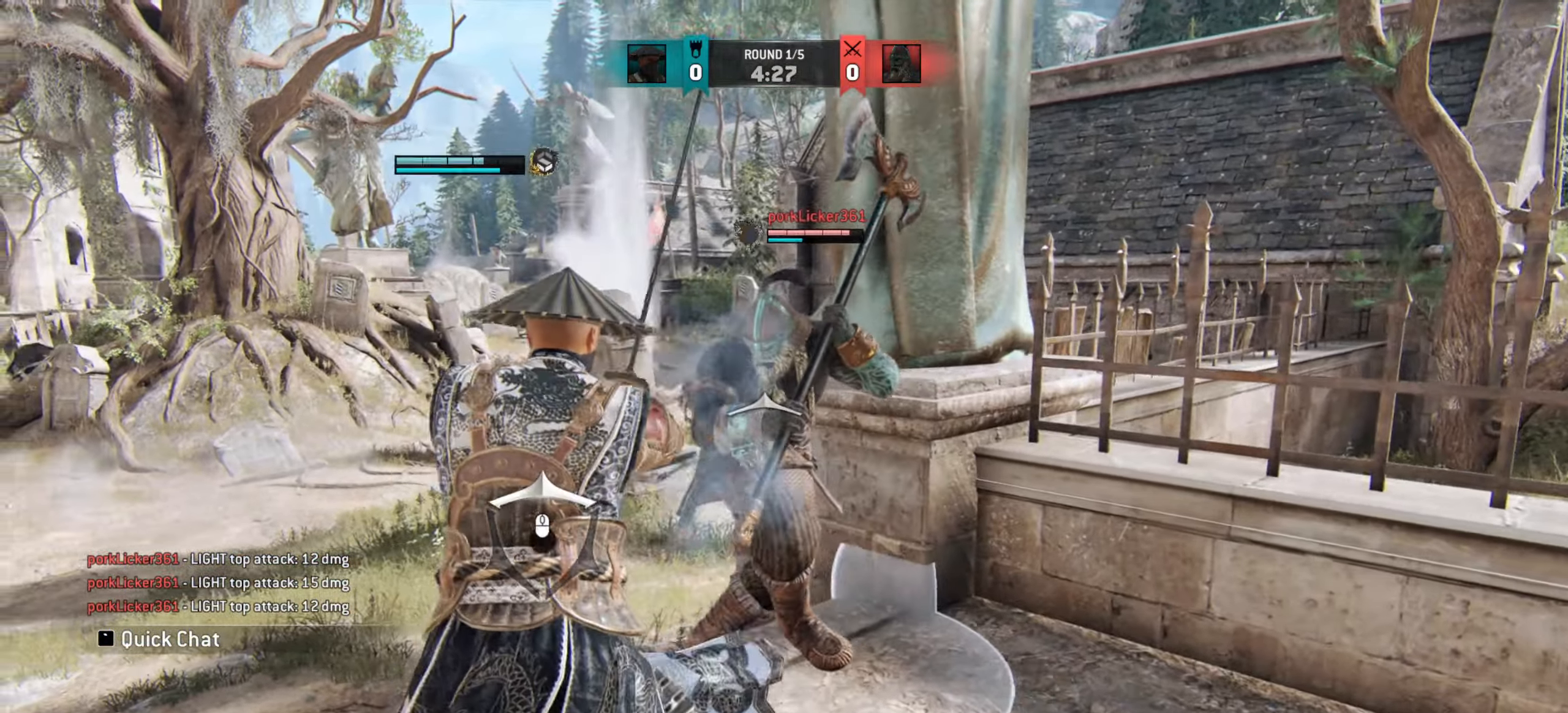
{"keys": ["w"], "mouse": [], "events": [[233, "a", "up"], [500, "w", "down"]]}
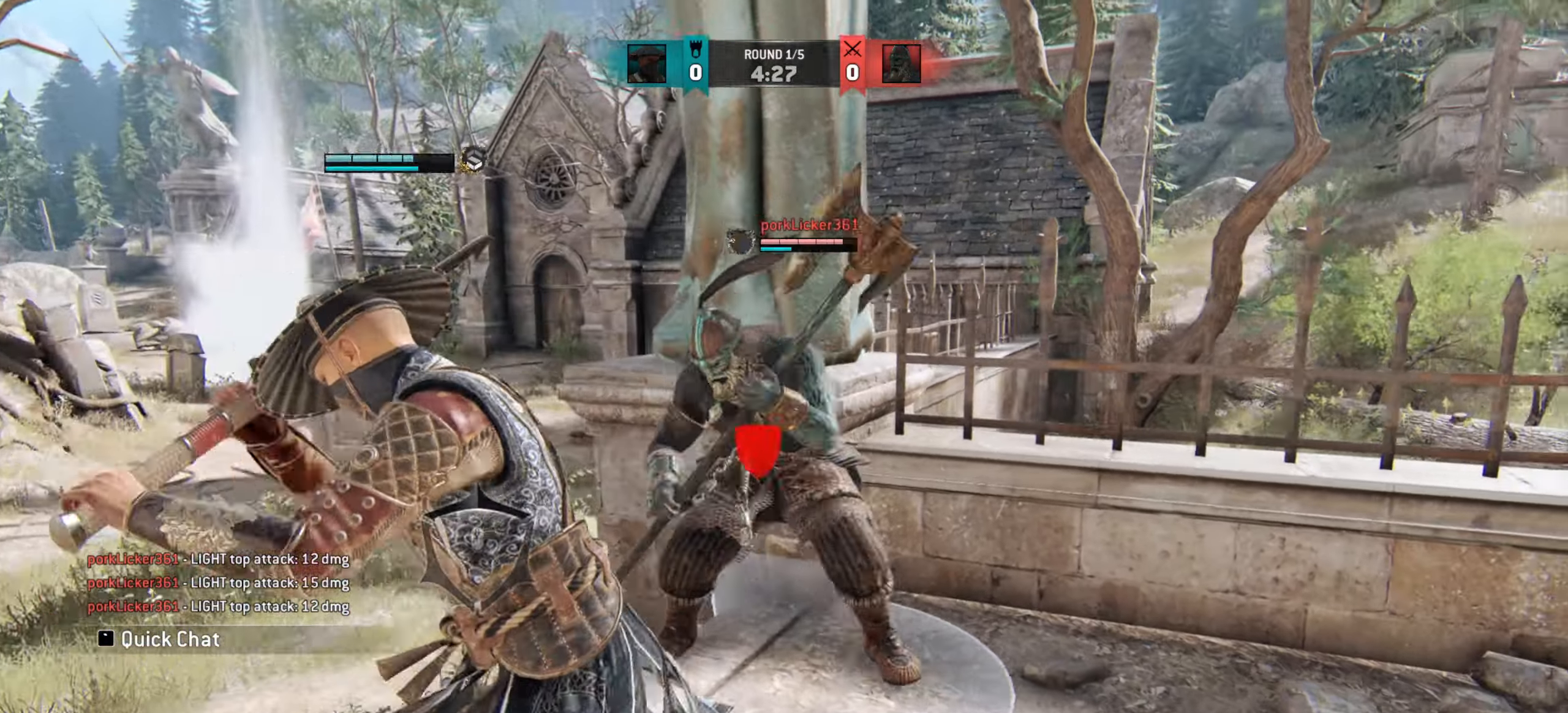
{"keys": [], "mouse": [], "events": [[284, "d", "down"], [451, "d", "up"], [468, "w", "up"]]}
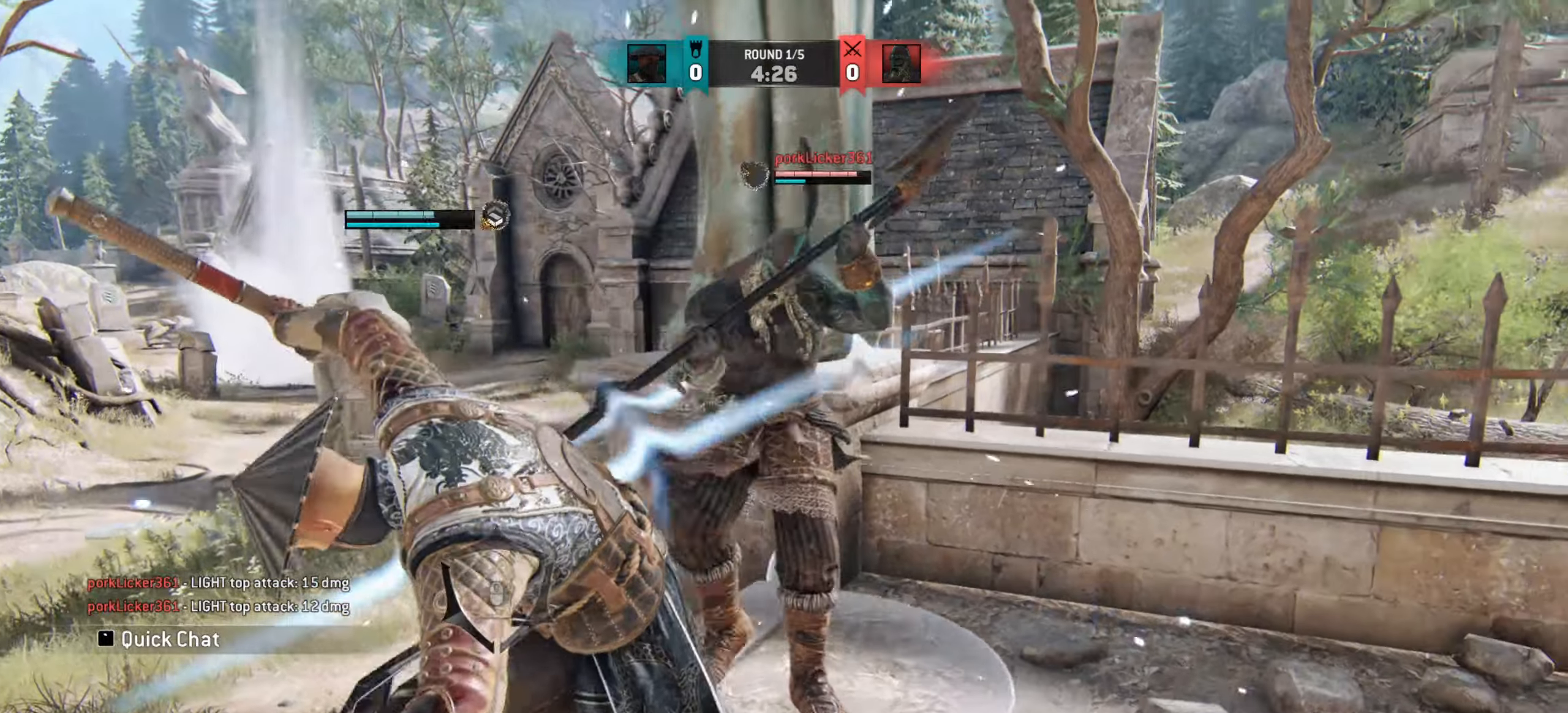
{"keys": ["d", "w"], "mouse": [], "events": [[67, "w", "down"], [417, "d", "down"]]}
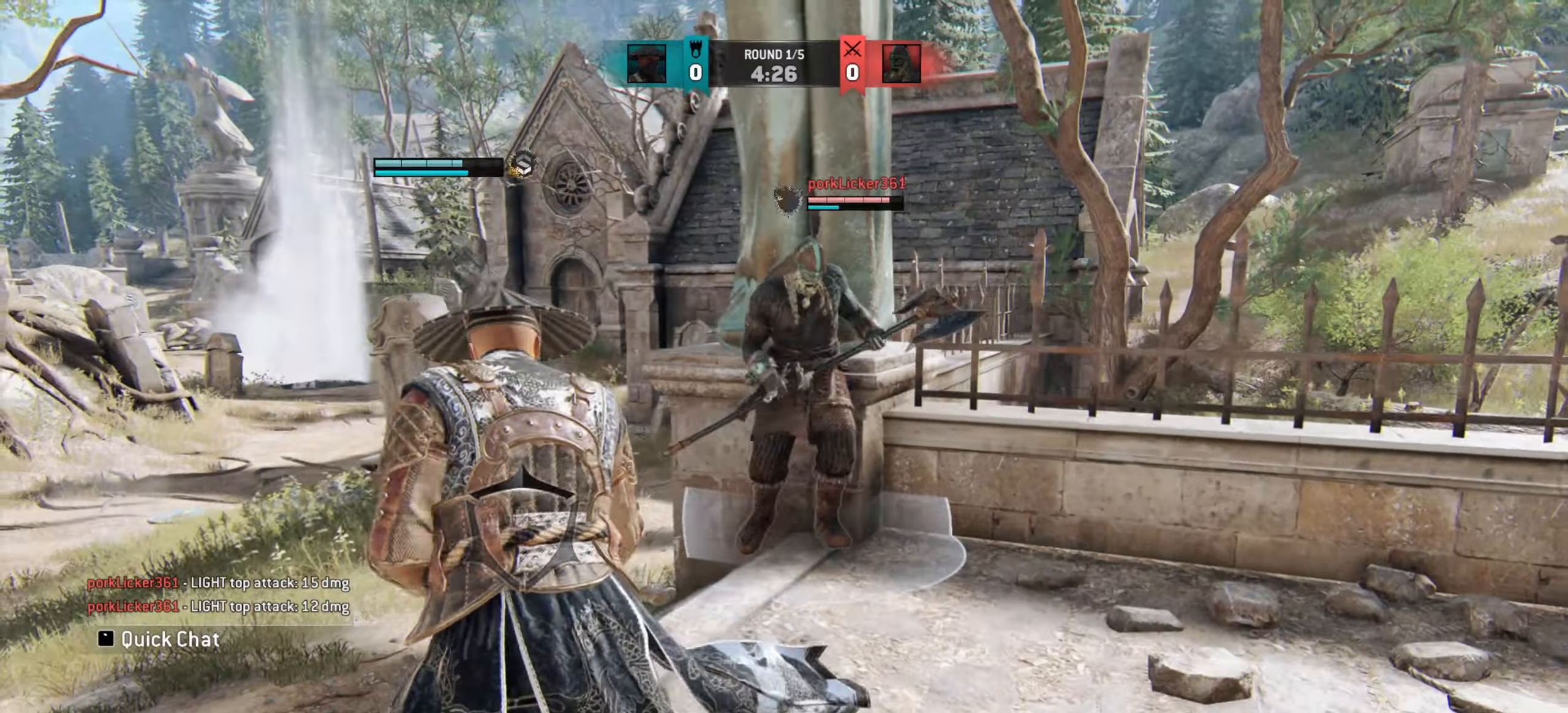
{"keys": ["d"], "mouse": [], "events": [[151, "d", "up"], [317, "d", "down"], [367, "w", "up"]]}
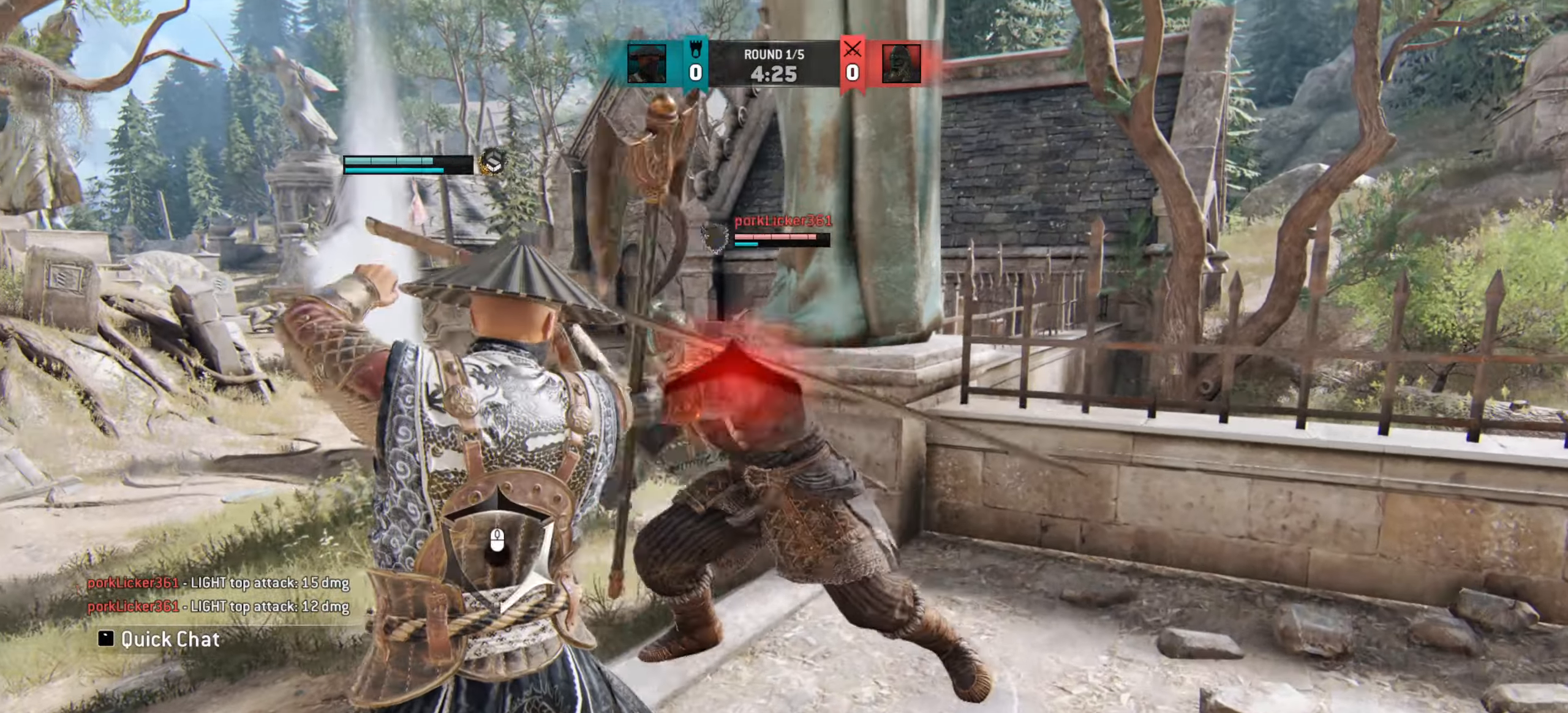
{"keys": ["d"], "mouse": [], "events": []}
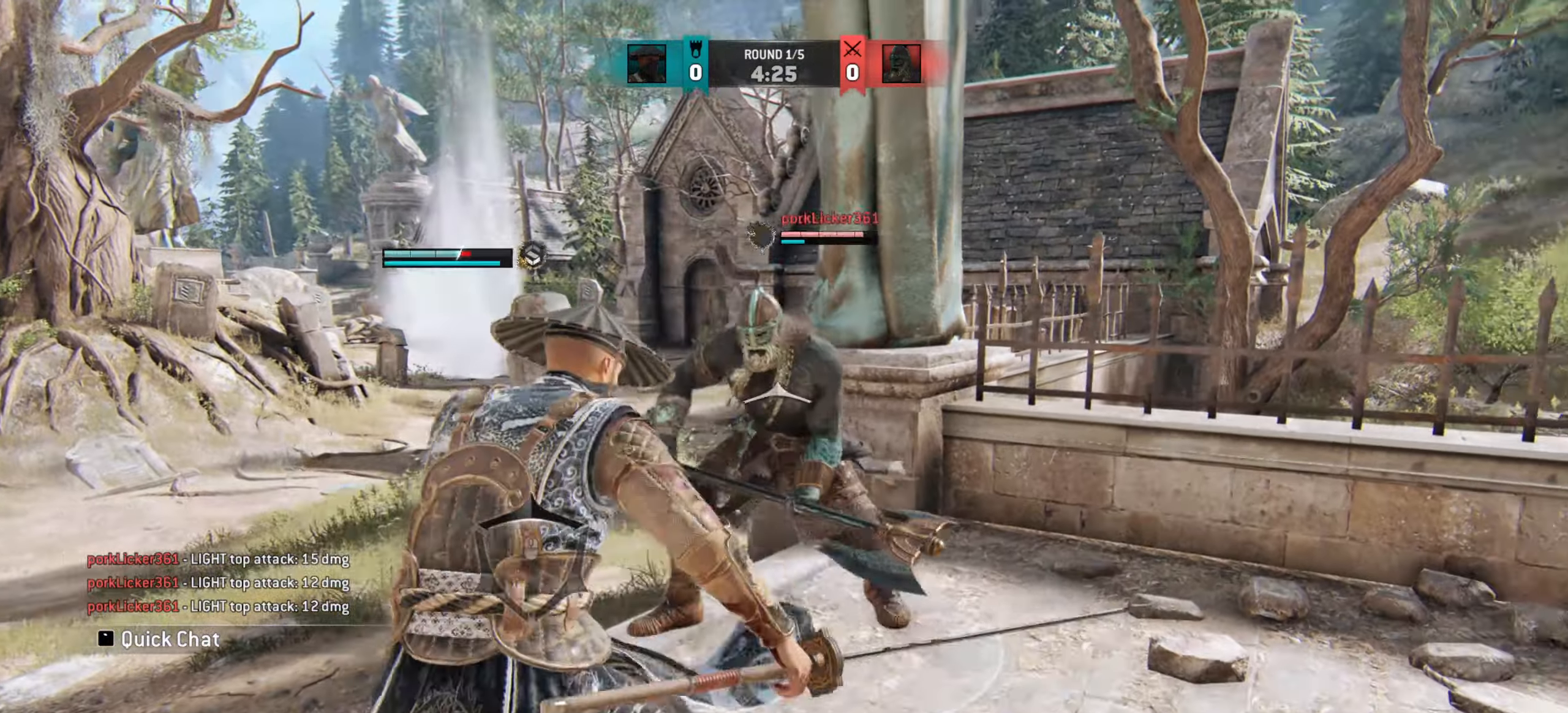
{"keys": ["w"], "mouse": [], "events": [[301, "w", "down"], [351, "d", "up"]]}
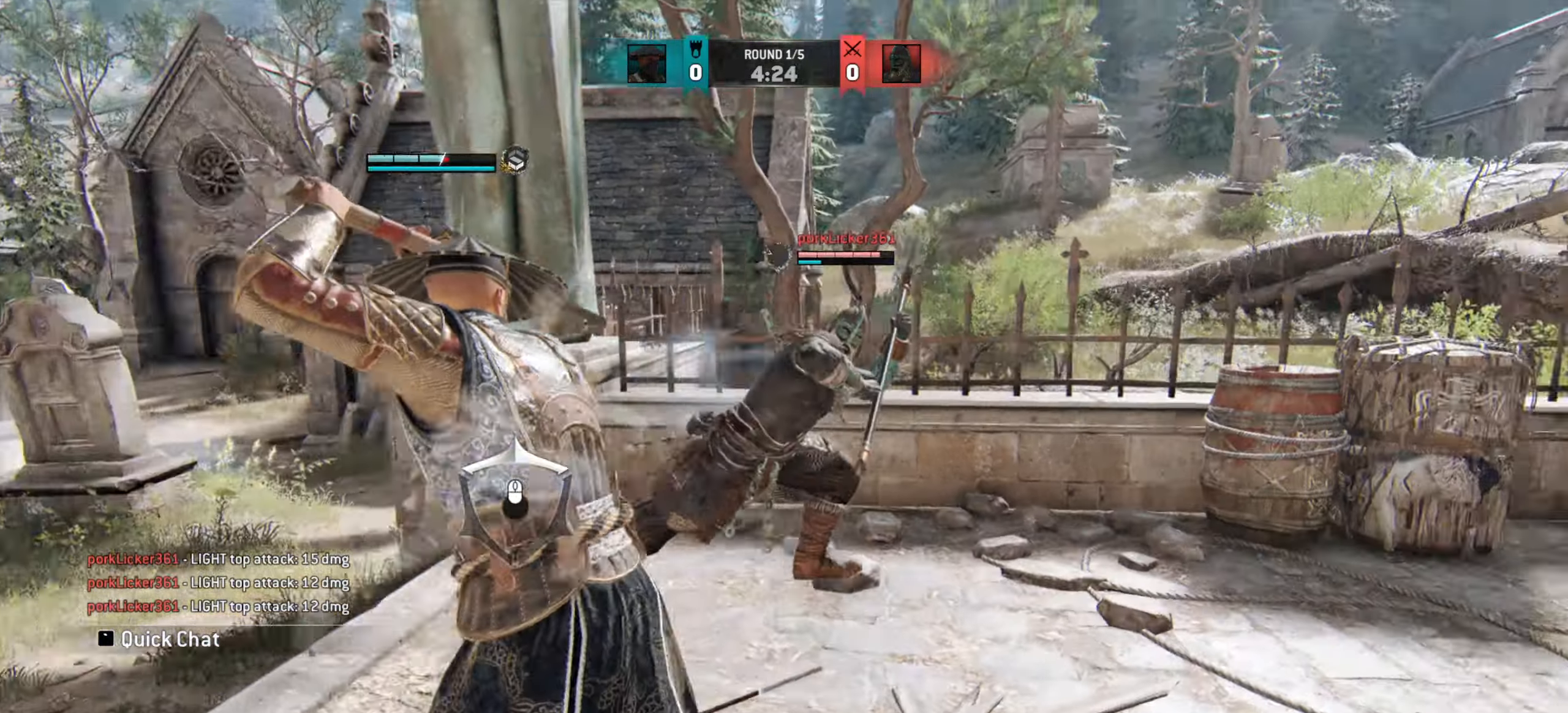
{"keys": ["w"], "mouse": [], "events": []}
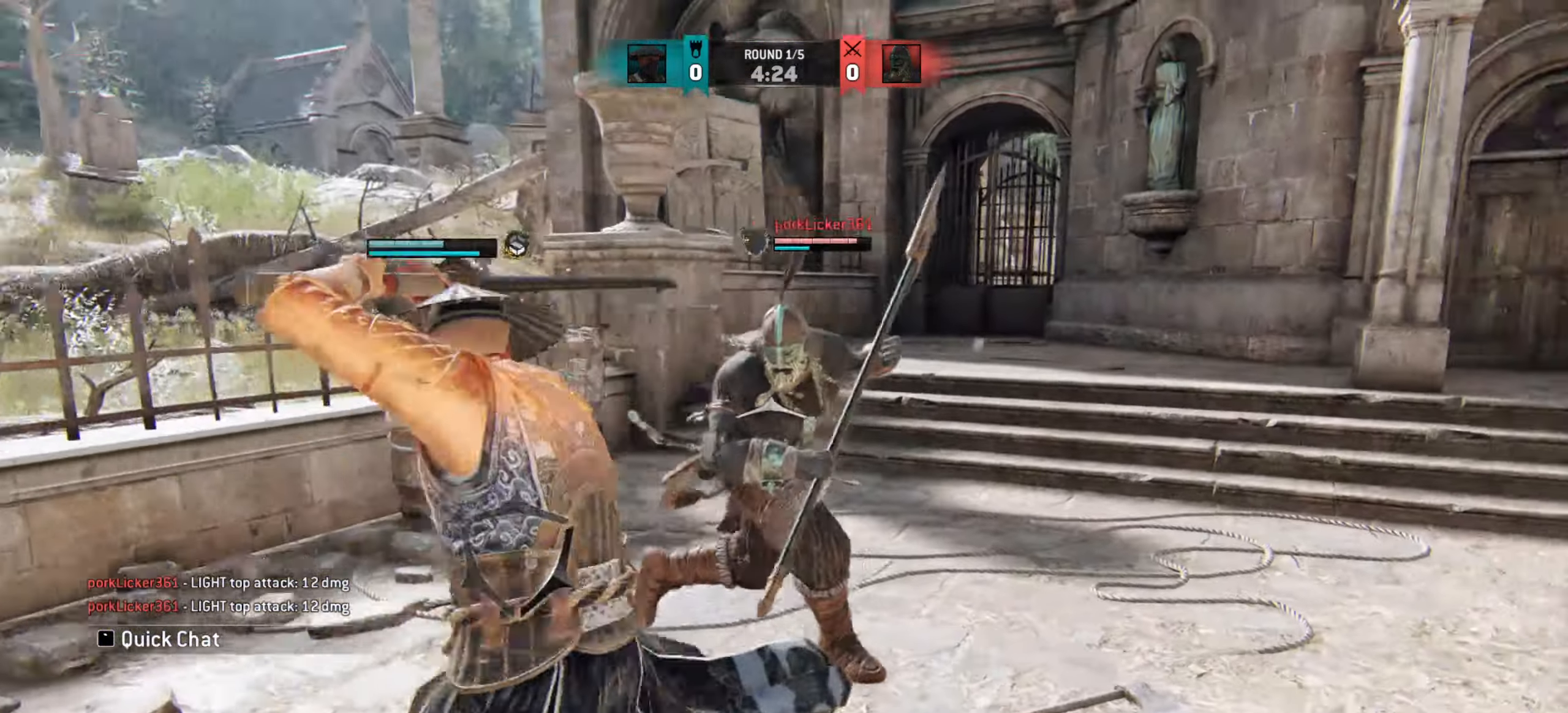
{"keys": [], "mouse": ["left"], "events": [[417, "w", "up"], [451, "mouse_left", "down"]]}
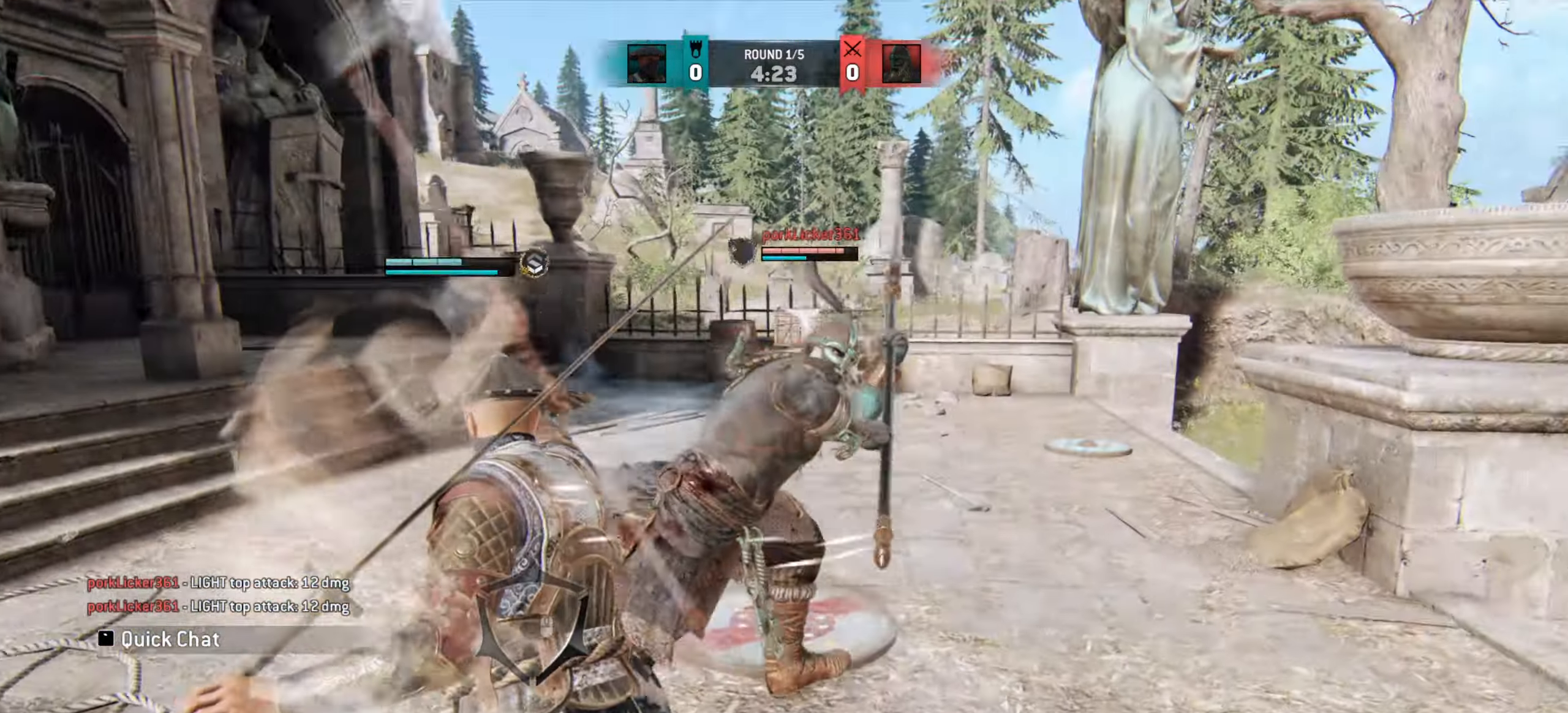
{"keys": [], "mouse": [], "events": [[33, "mouse_left", "up"], [233, "a", "down"], [434, "a", "up"]]}
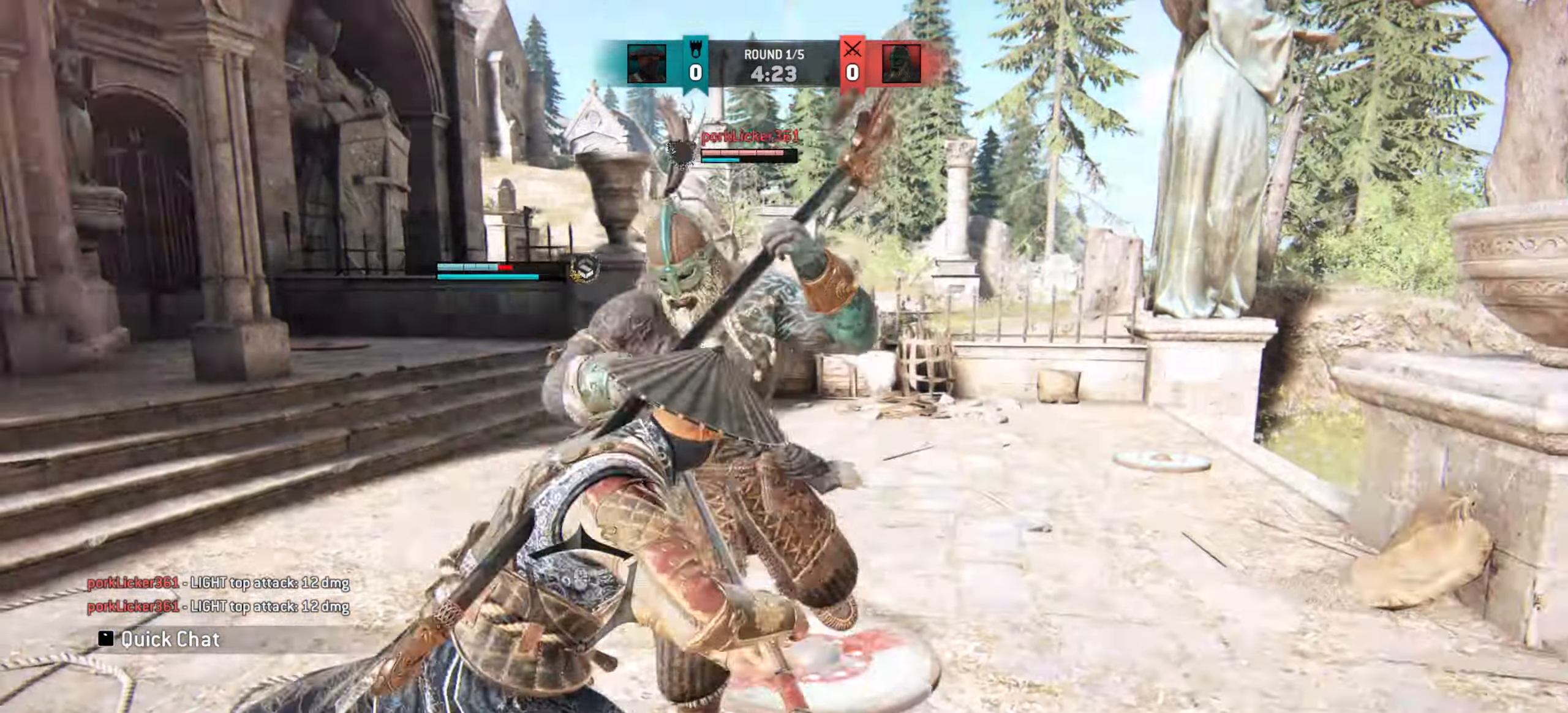
{"keys": ["a"], "mouse": [], "events": [[217, "a", "down"]]}
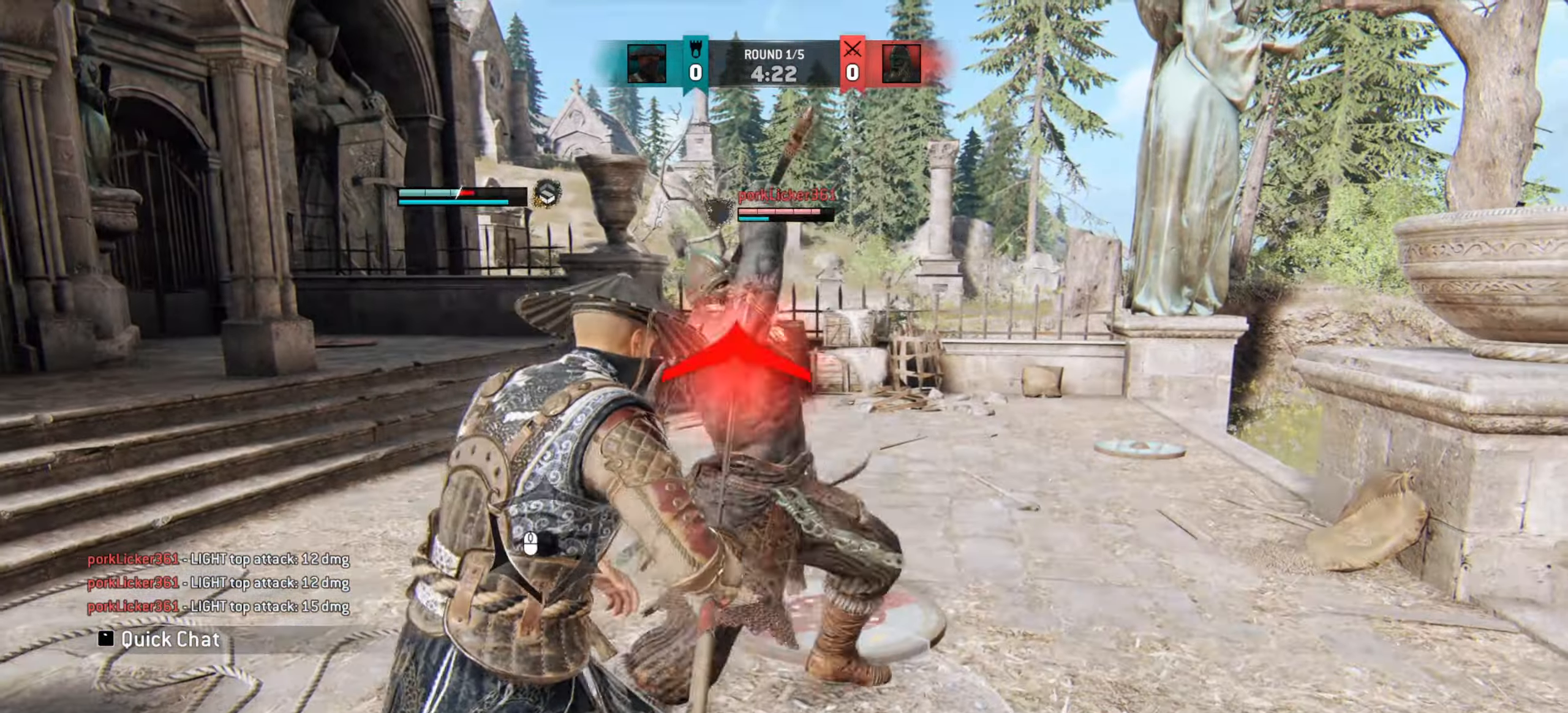
{"keys": ["a", "w"], "mouse": [], "events": [[434, "w", "down"]]}
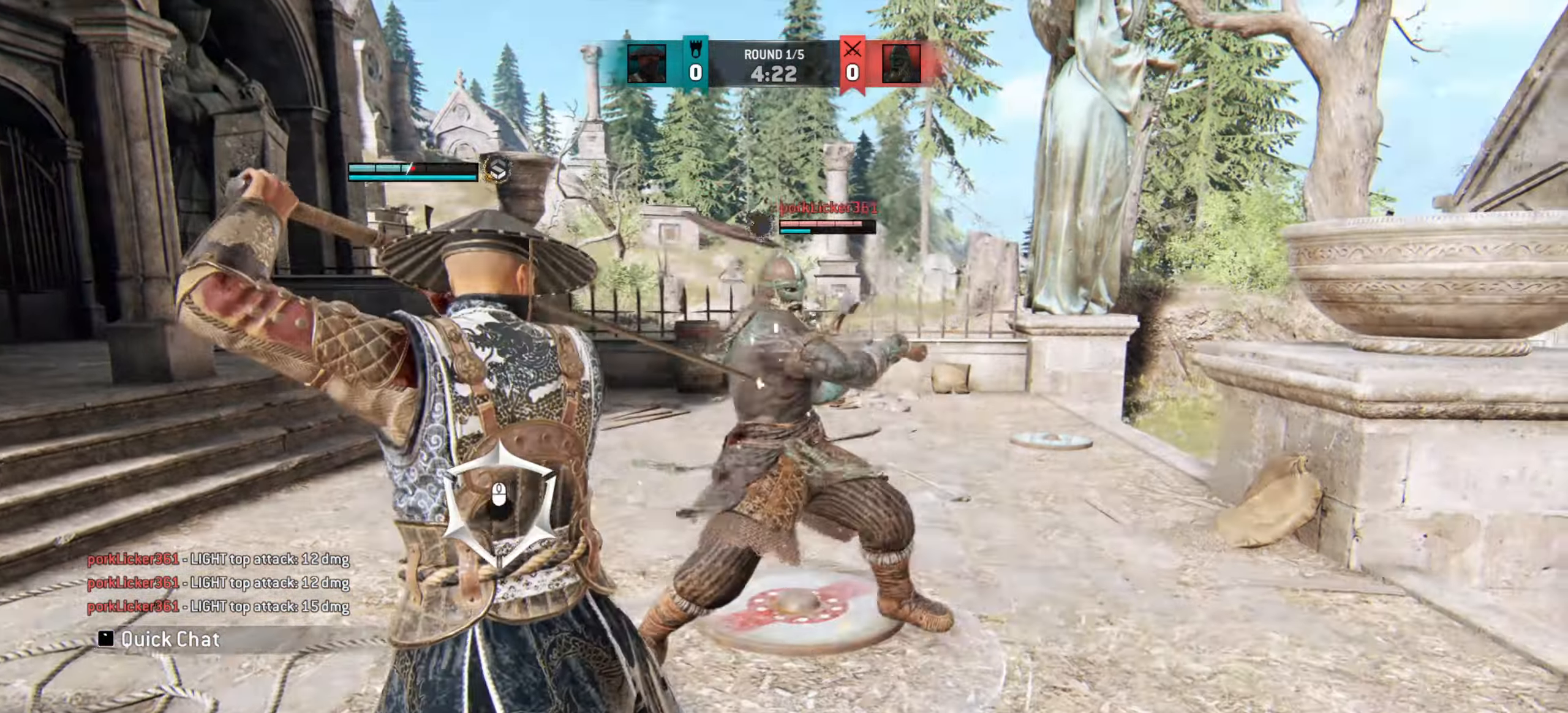
{"keys": ["a", "w"], "mouse": [], "events": [[16, "a", "up"], [500, "a", "down"]]}
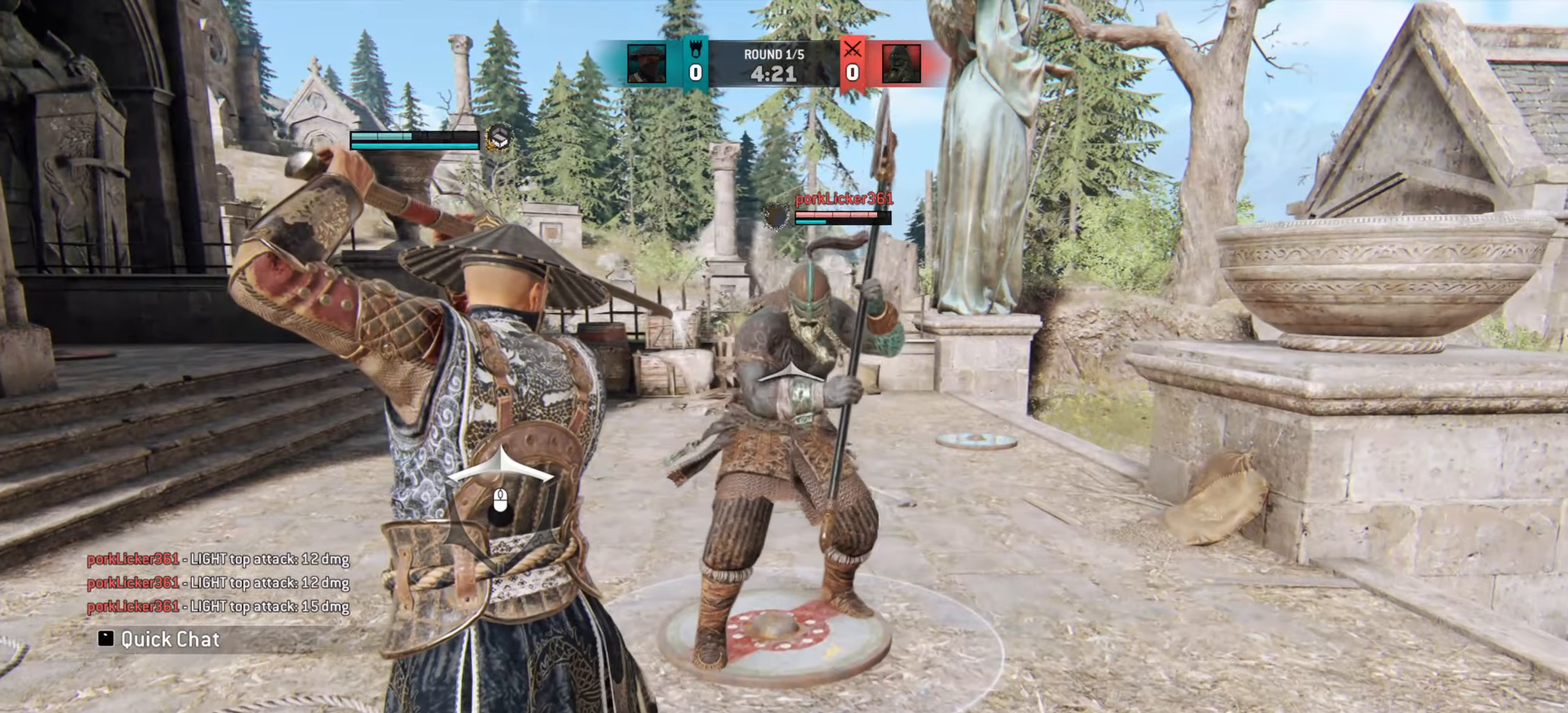
{"keys": [], "mouse": [], "events": [[317, "mouse_right", "down"], [367, "w", "up"], [417, "mouse_right", "up"], [434, "a", "up"]]}
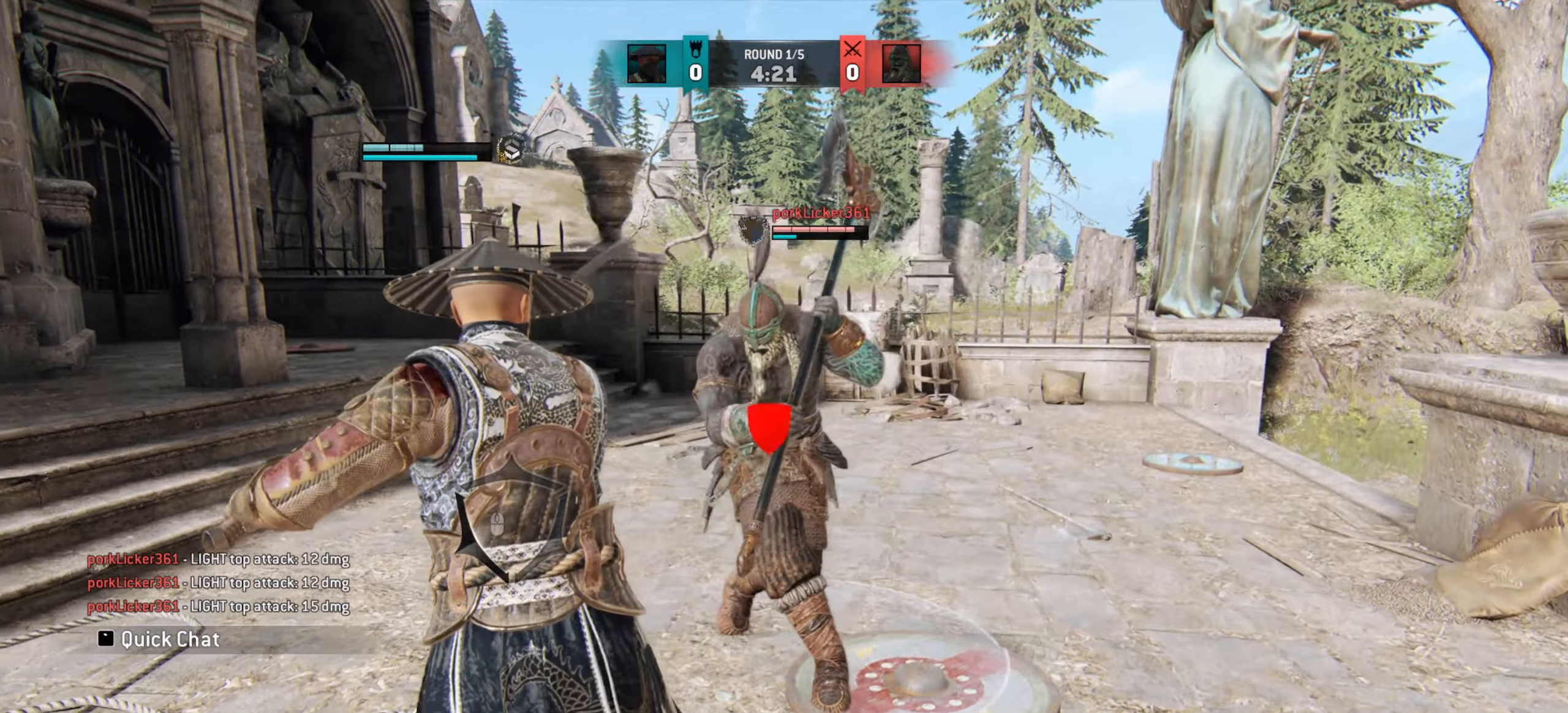
{"keys": [], "mouse": [], "events": [[33, "e", "down"], [116, "e", "up"]]}
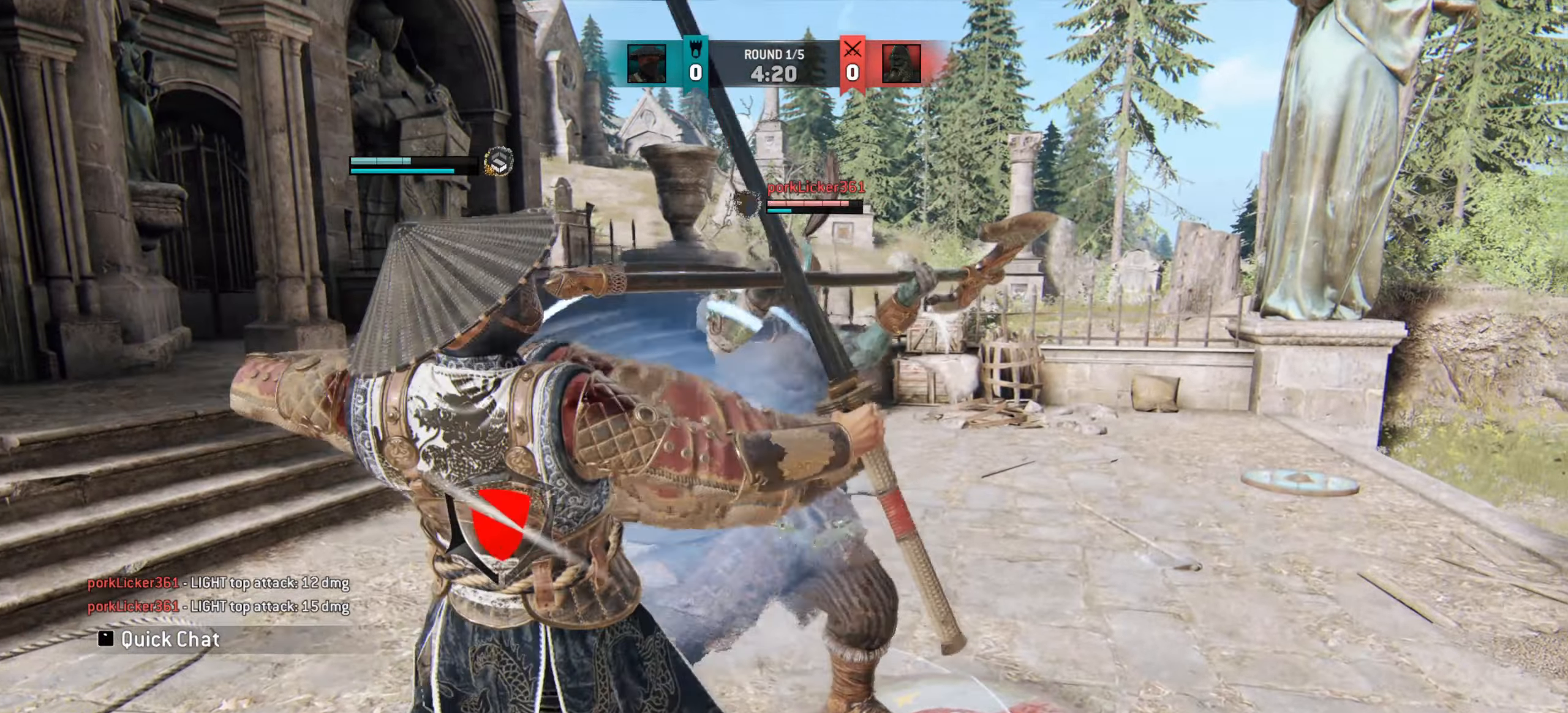
{"keys": [], "mouse": [], "events": []}
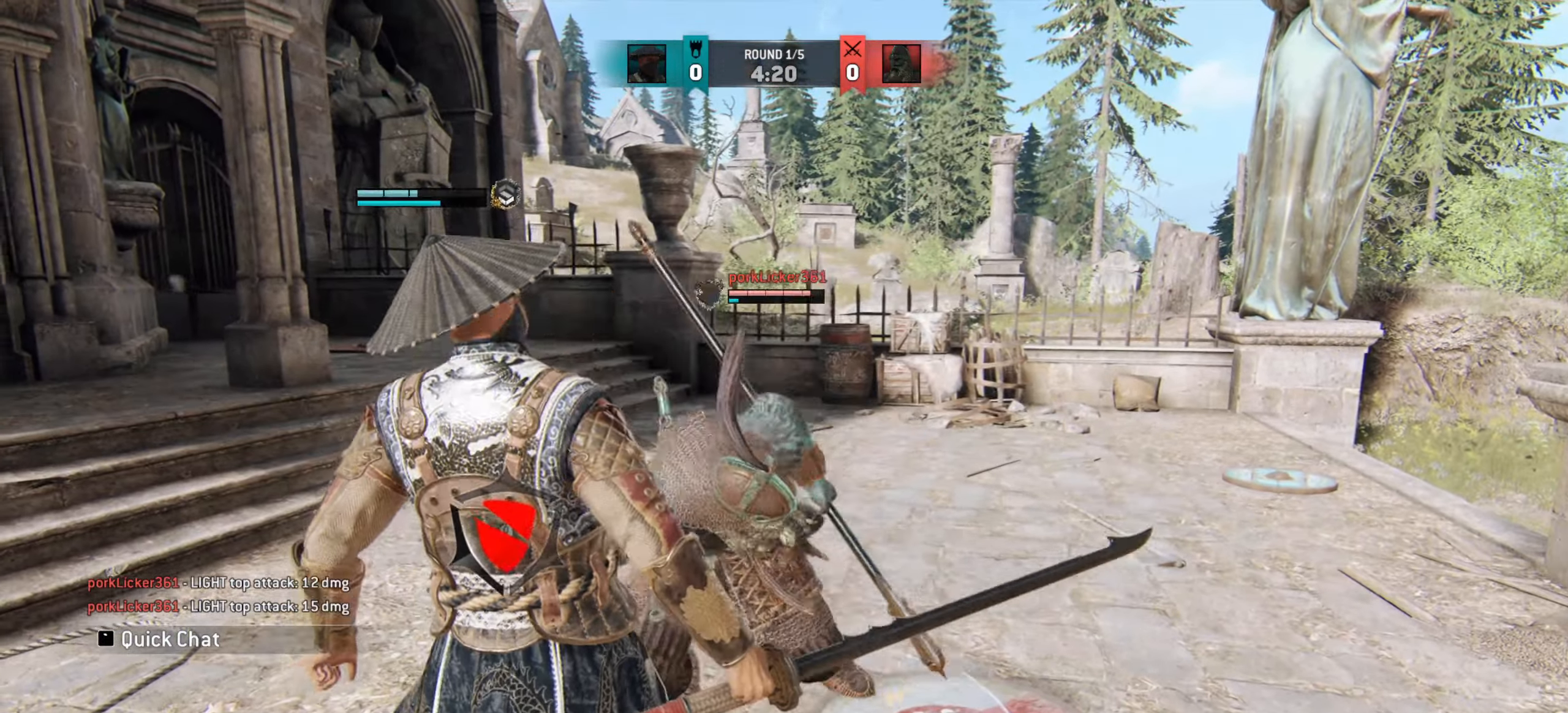
{"keys": [], "mouse": [], "events": []}
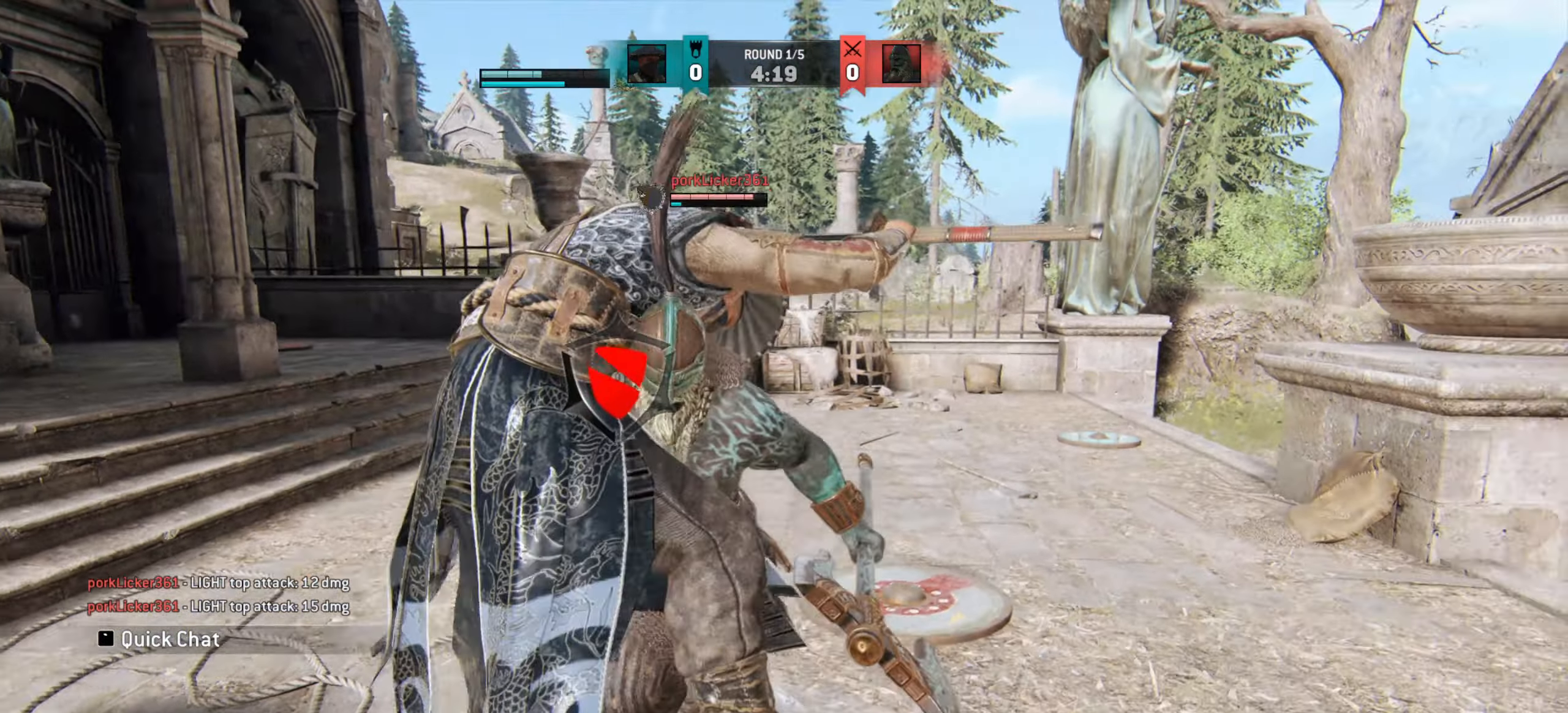
{"keys": [], "mouse": [], "events": []}
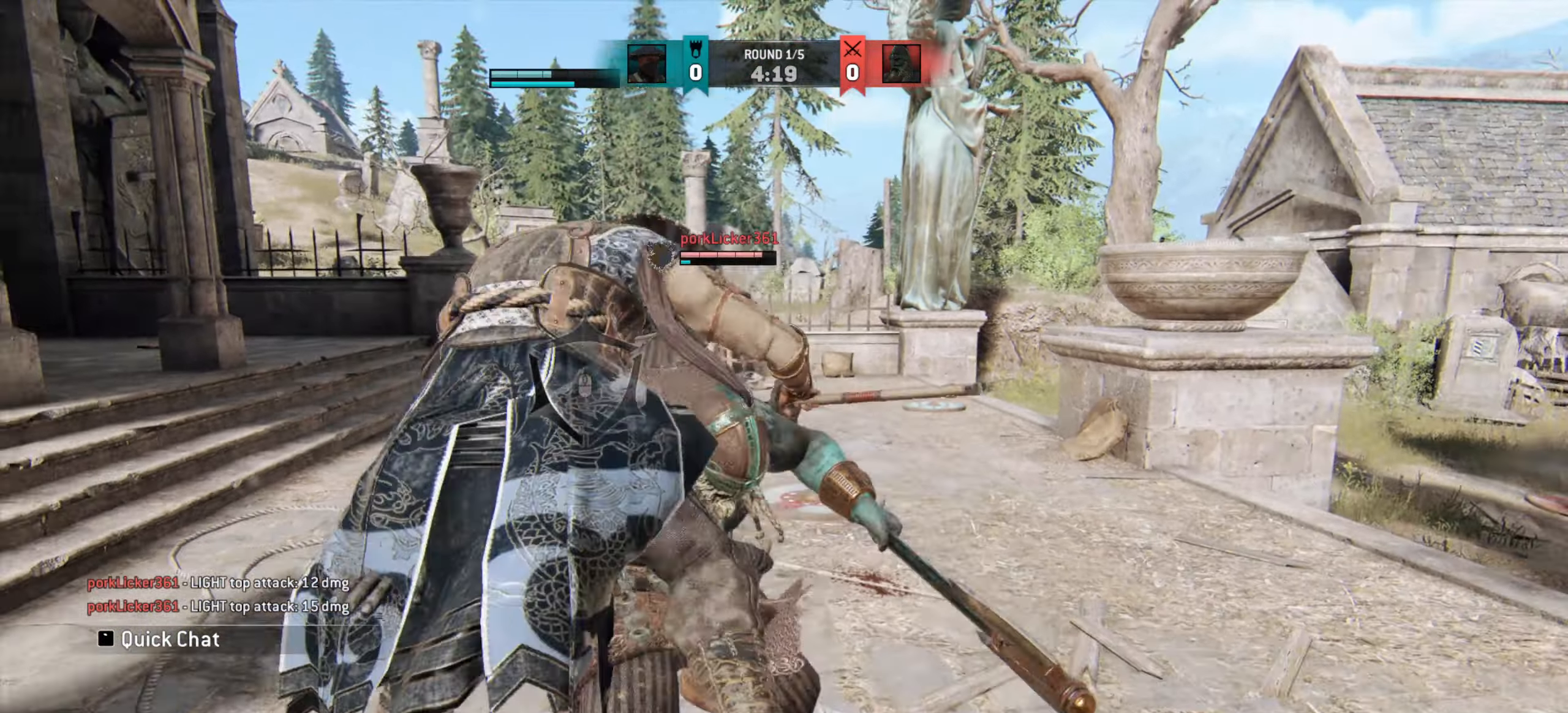
{"keys": [], "mouse": [], "events": []}
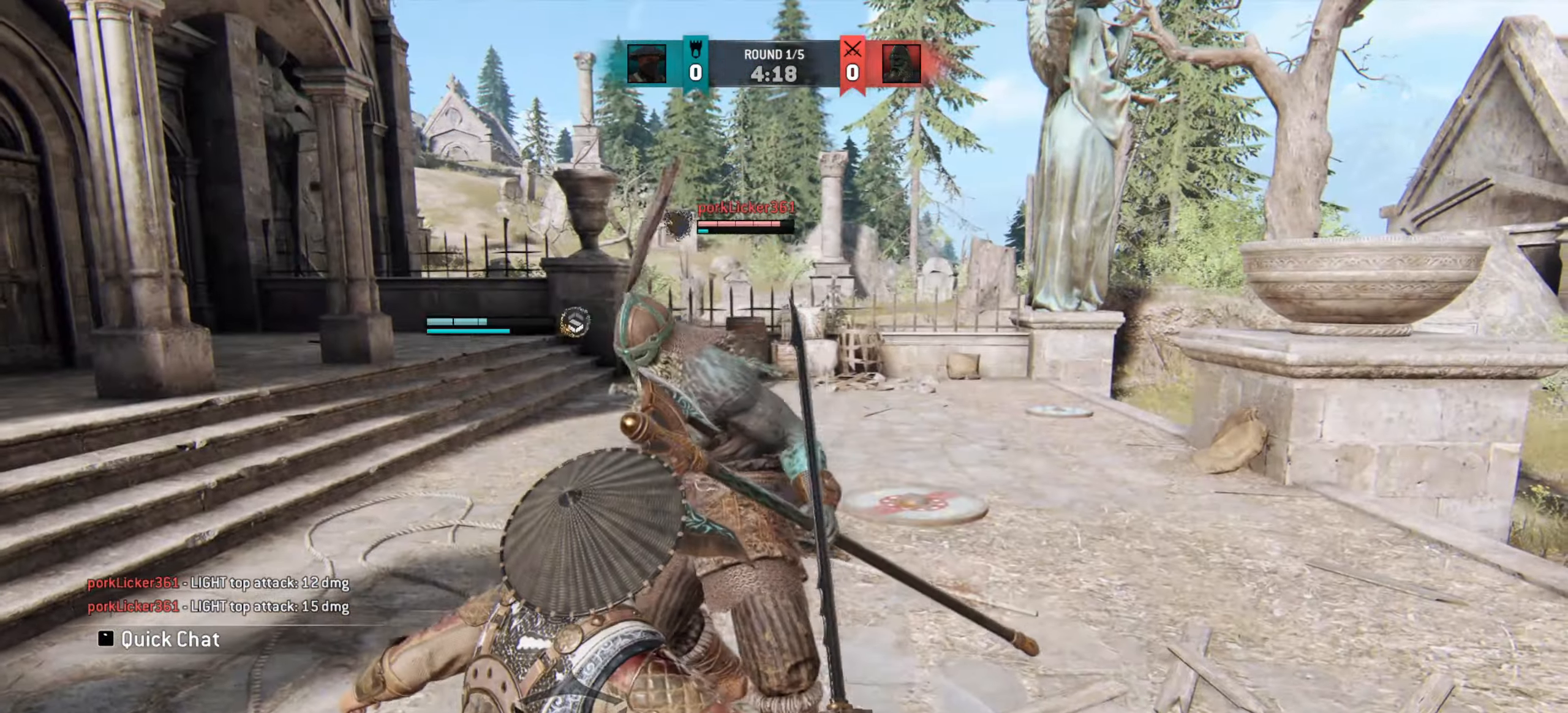
{"keys": [], "mouse": [], "events": []}
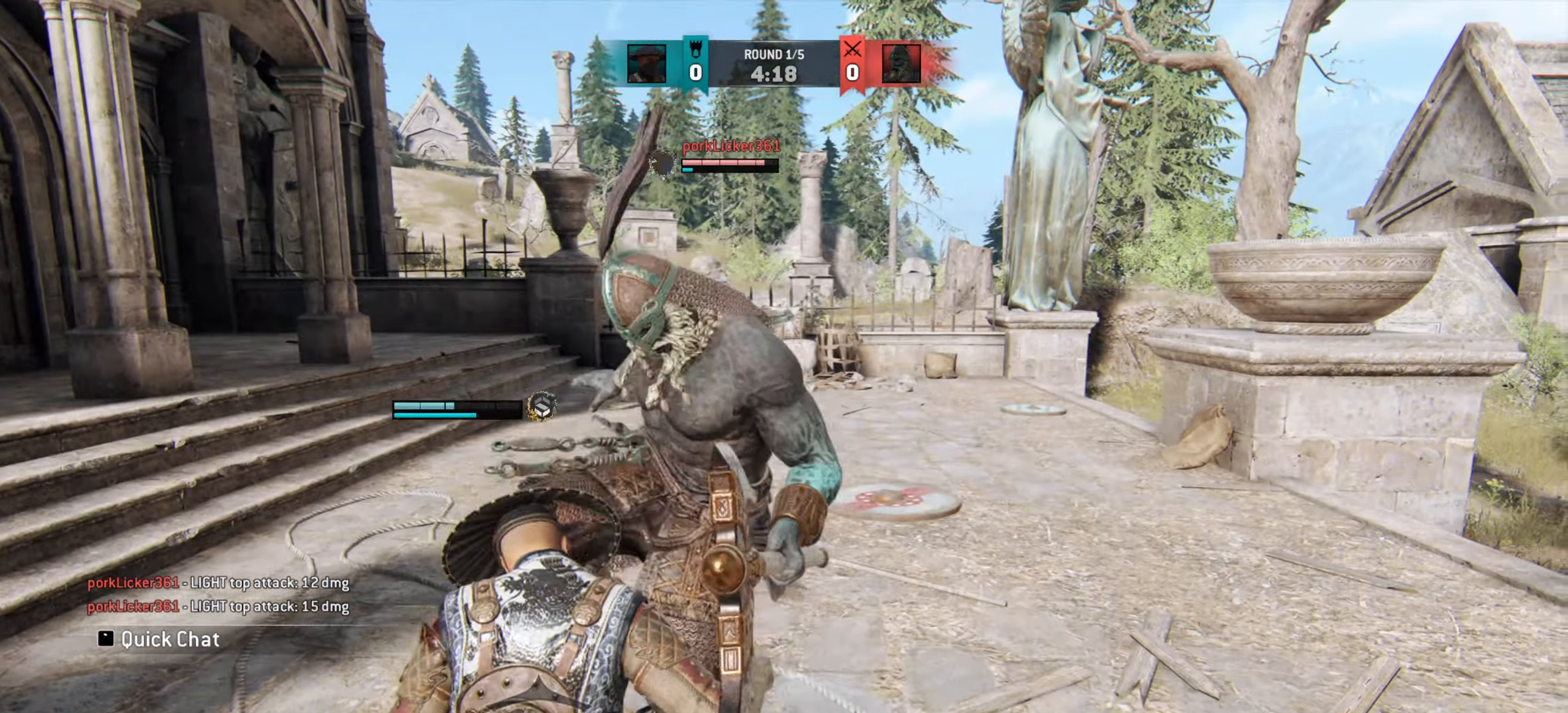
{"keys": ["w"], "mouse": [], "events": [[50, "w", "down"]]}
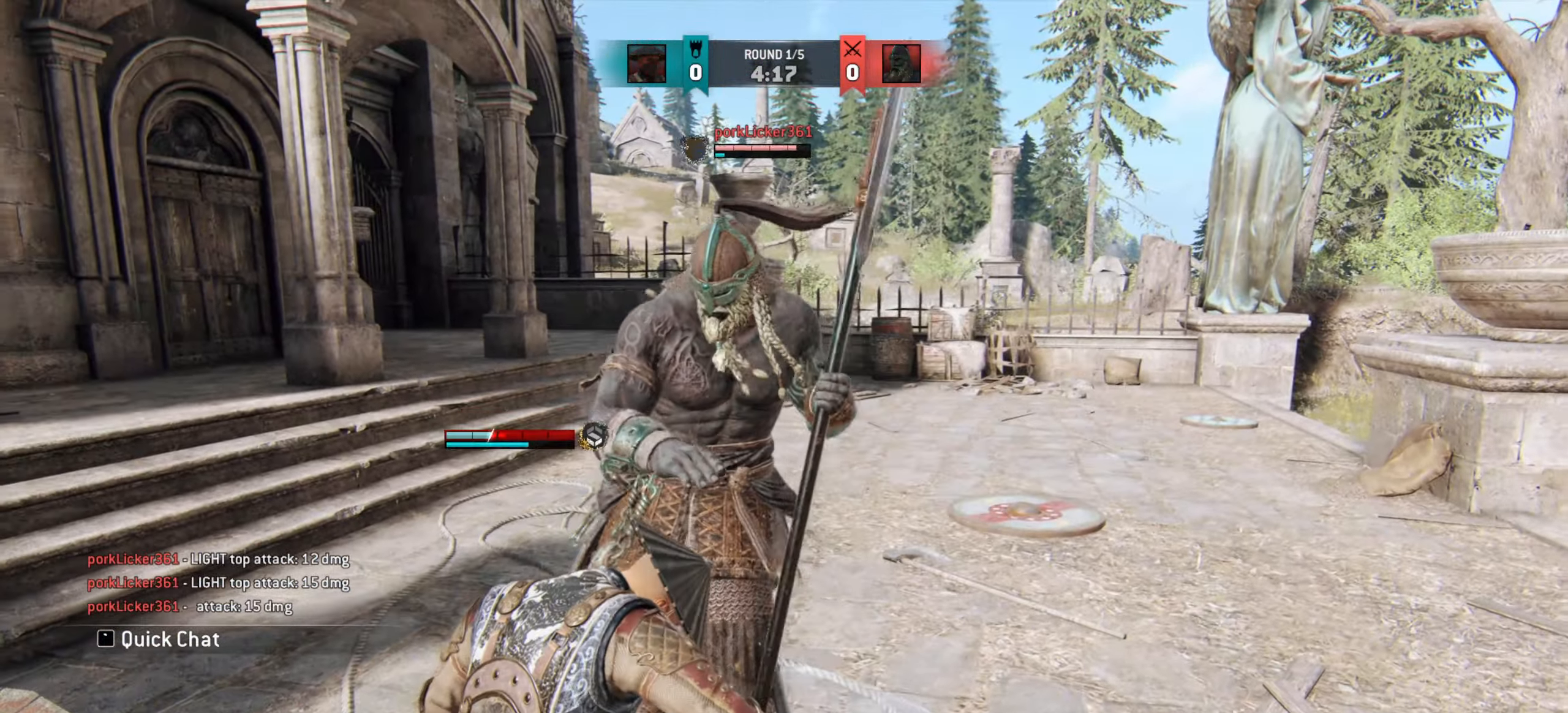
{"keys": ["w"], "mouse": [], "events": []}
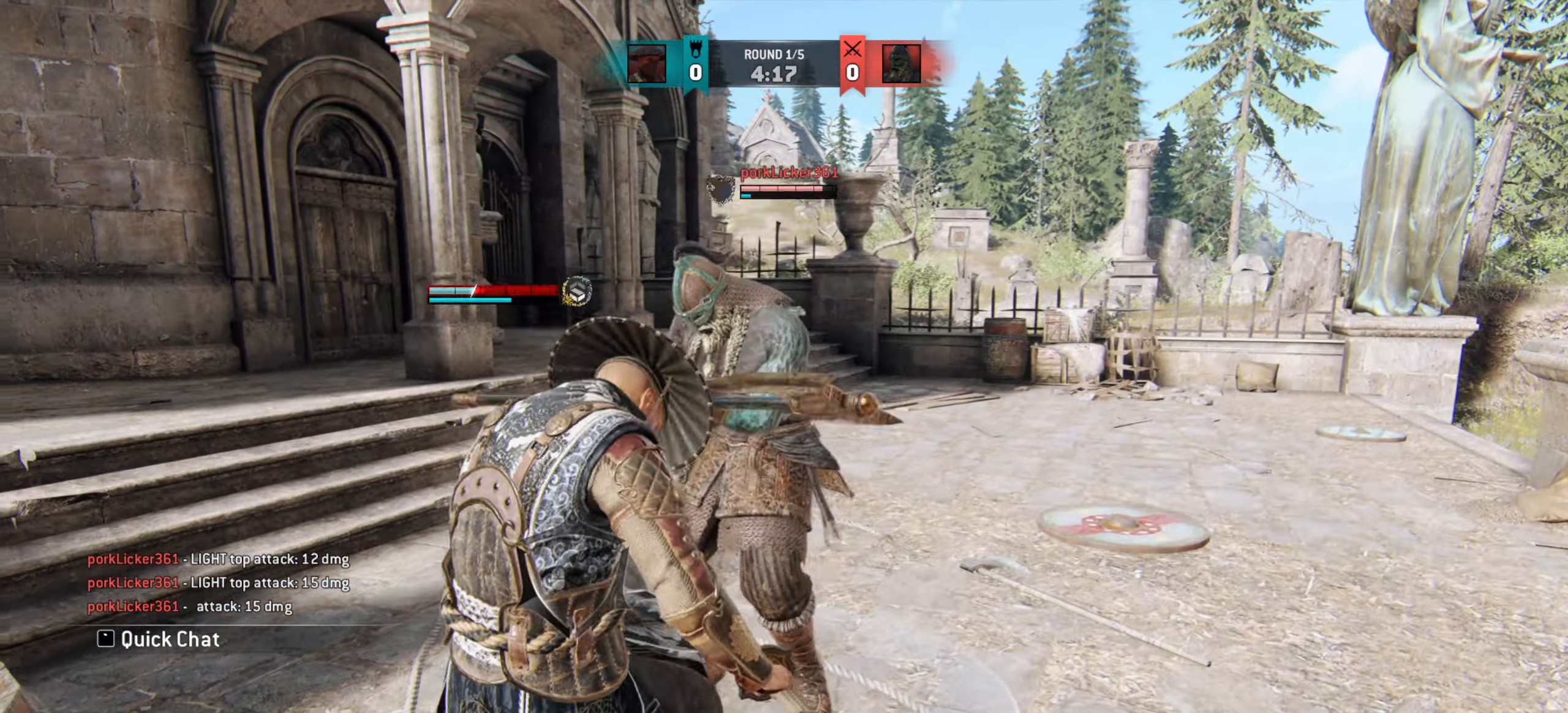
{"keys": ["w"], "mouse": [], "events": [[267, "a", "down"], [450, "a", "up"]]}
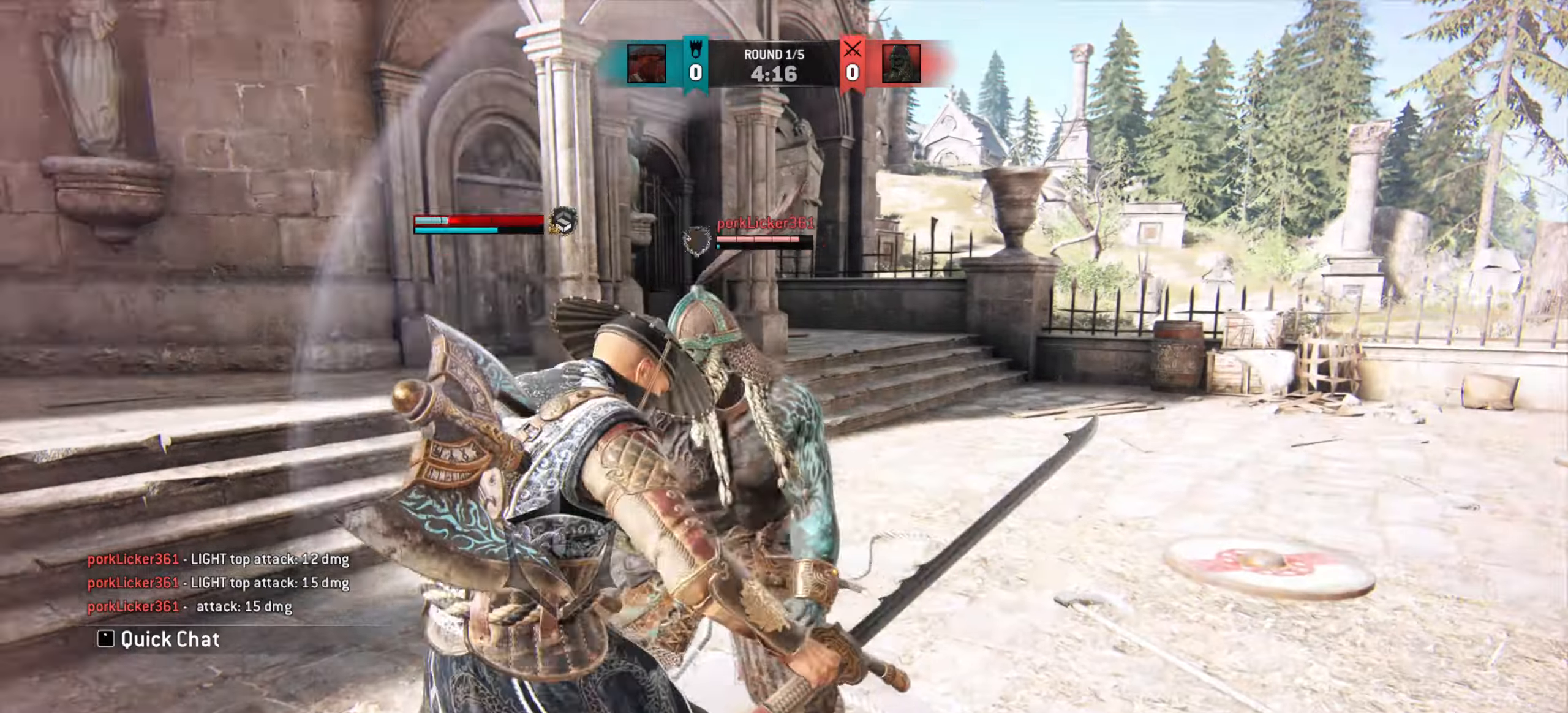
{"keys": ["d"], "mouse": [], "events": [[184, "d", "down"], [284, "w", "up"]]}
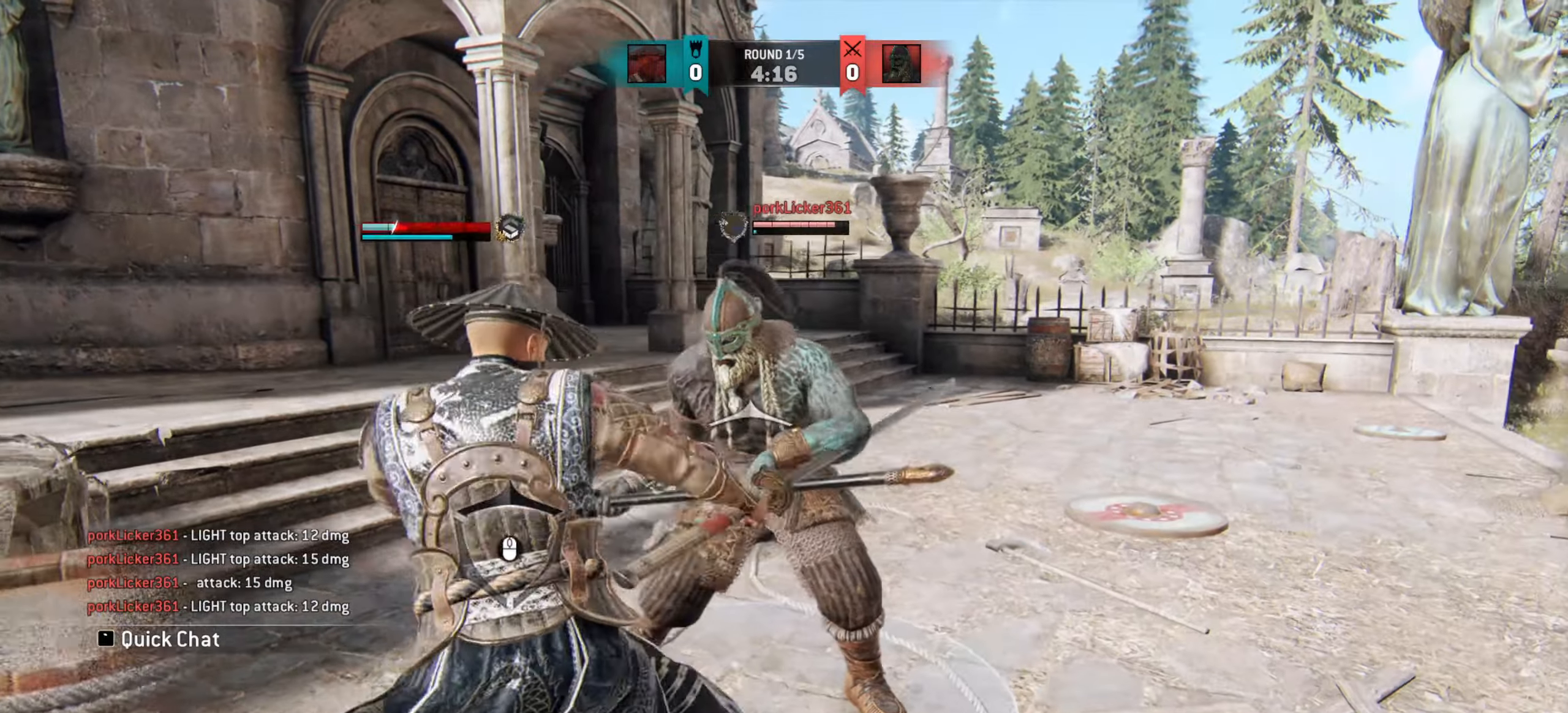
{"keys": ["d", "w"], "mouse": [], "events": [[133, "w", "down"]]}
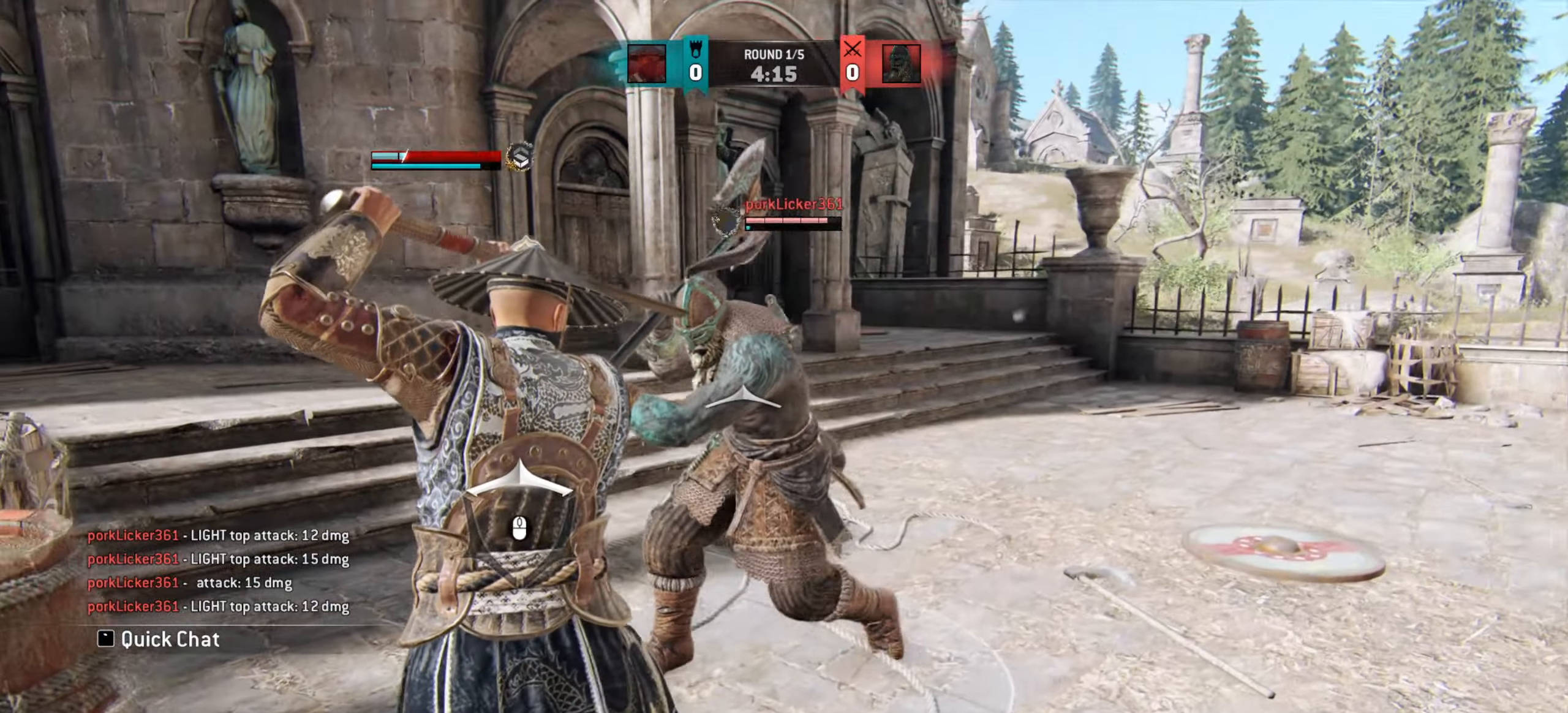
{"keys": ["d", "w"], "mouse": [], "events": []}
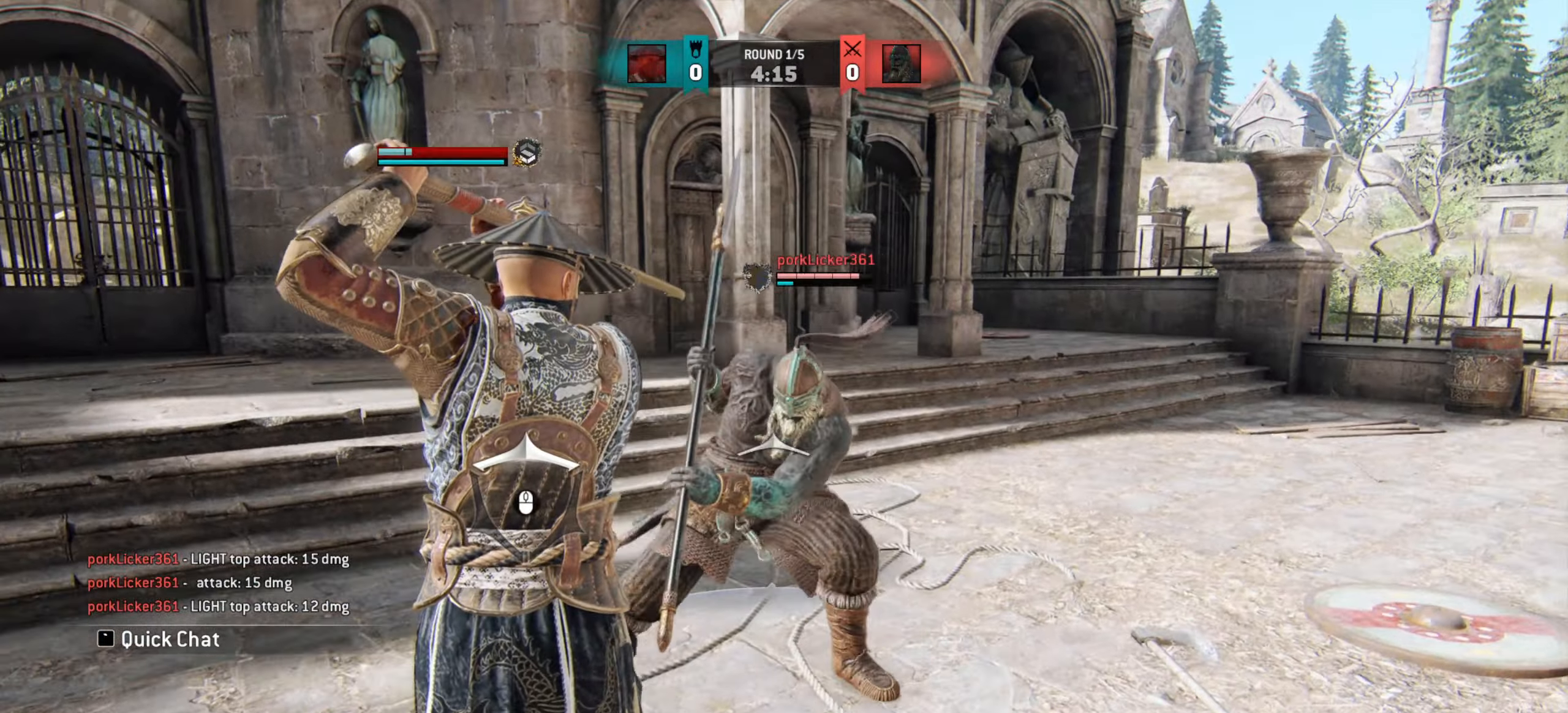
{"keys": ["d", "w"], "mouse": [], "events": []}
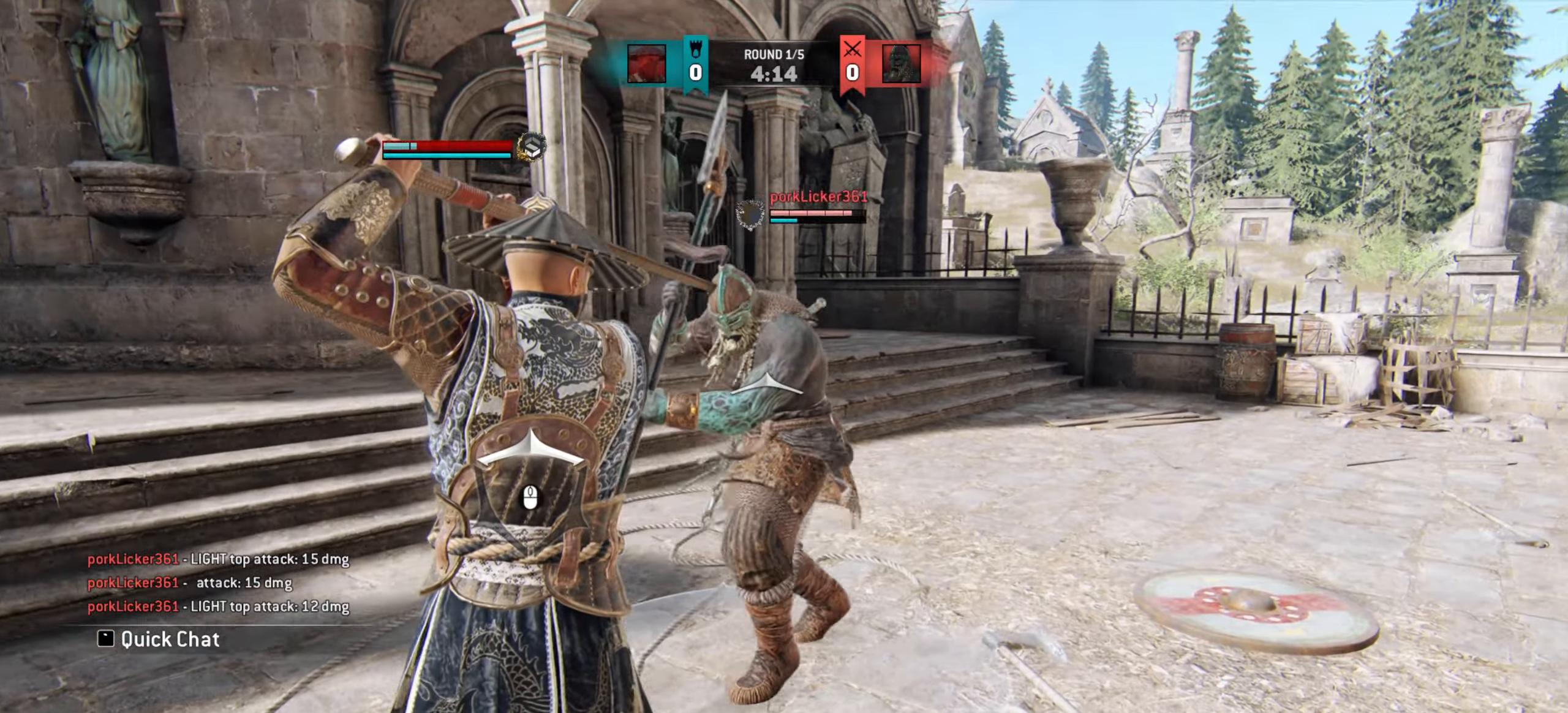
{"keys": [], "mouse": [], "events": [[284, "d", "up"], [384, "mouse_right", "down"], [451, "w", "up"], [484, "mouse_right", "up"]]}
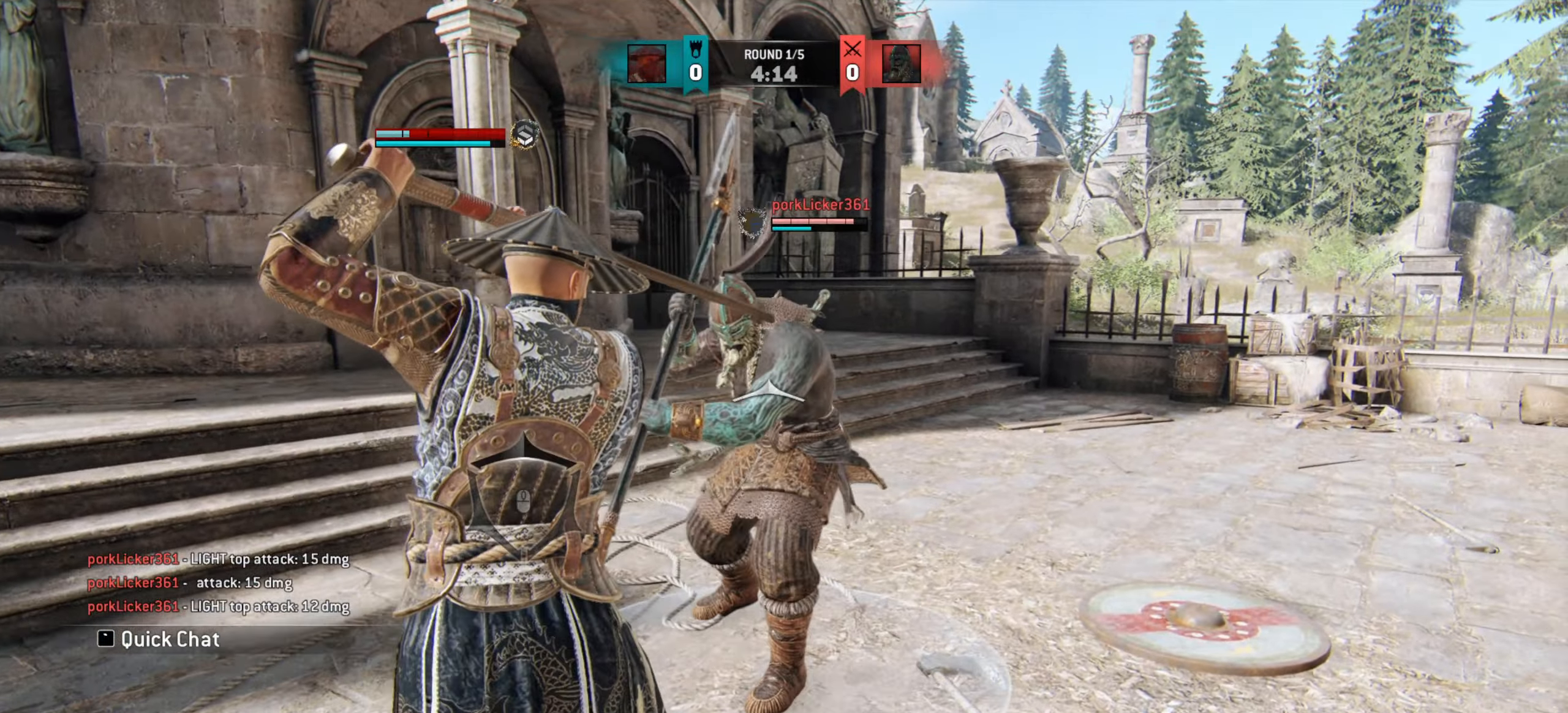
{"keys": [], "mouse": [], "events": []}